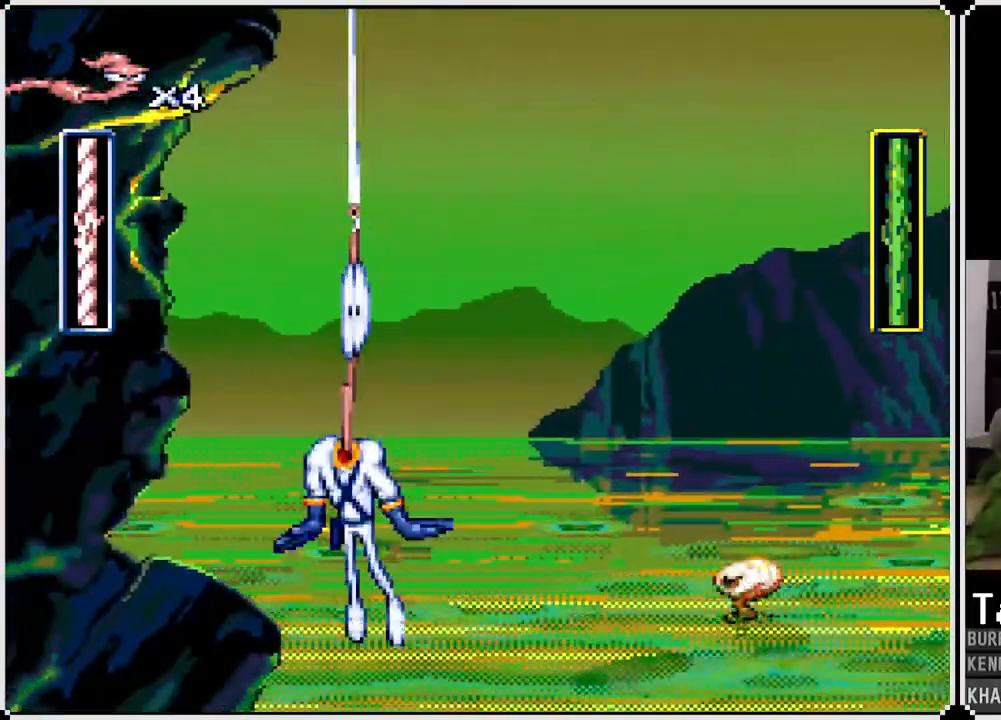
Gameplay with a controller (PlayStation layout); each line is a JSON object with the inputs held at the frame after it (dt_ms = milliseconds from this image to that frame). "events" lists button and stick changes between this image and that frame as [ms after this image, input, new state], when the widget could be followed in between.
{"dt_ms": 500, "buttons": [], "left_stick": "center", "right_stick": "center", "events": [[50, "DPAD_LEFT", "down"], [133, "DPAD_LEFT", "up"]]}
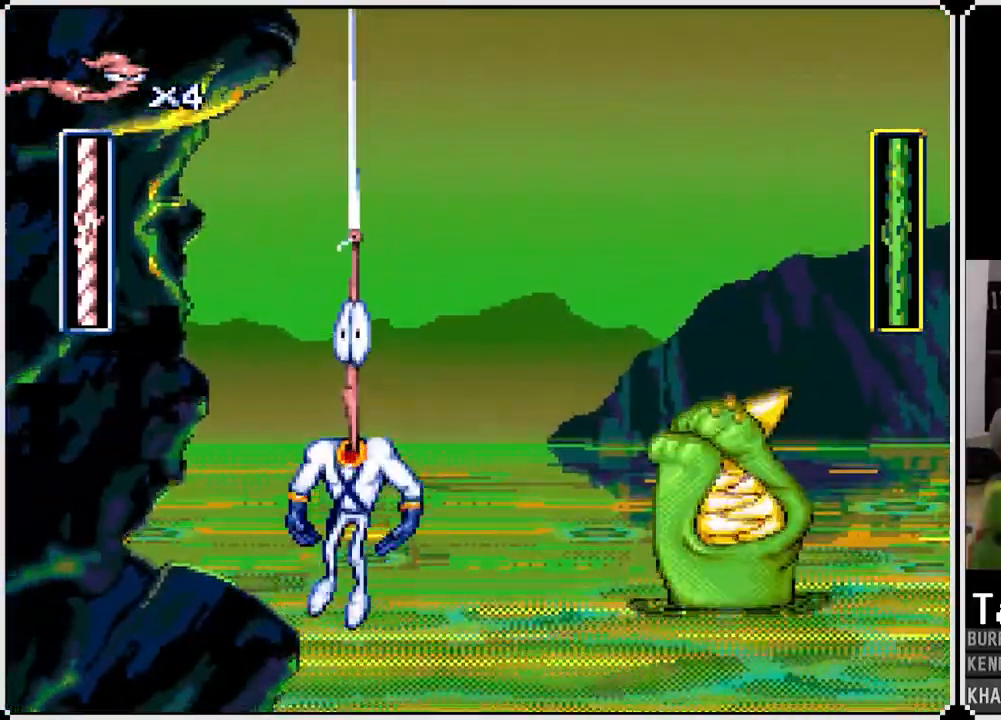
{"dt_ms": 500, "buttons": [], "left_stick": "center", "right_stick": "center", "events": [[17, "DPAD_LEFT", "down"], [100, "DPAD_LEFT", "up"]]}
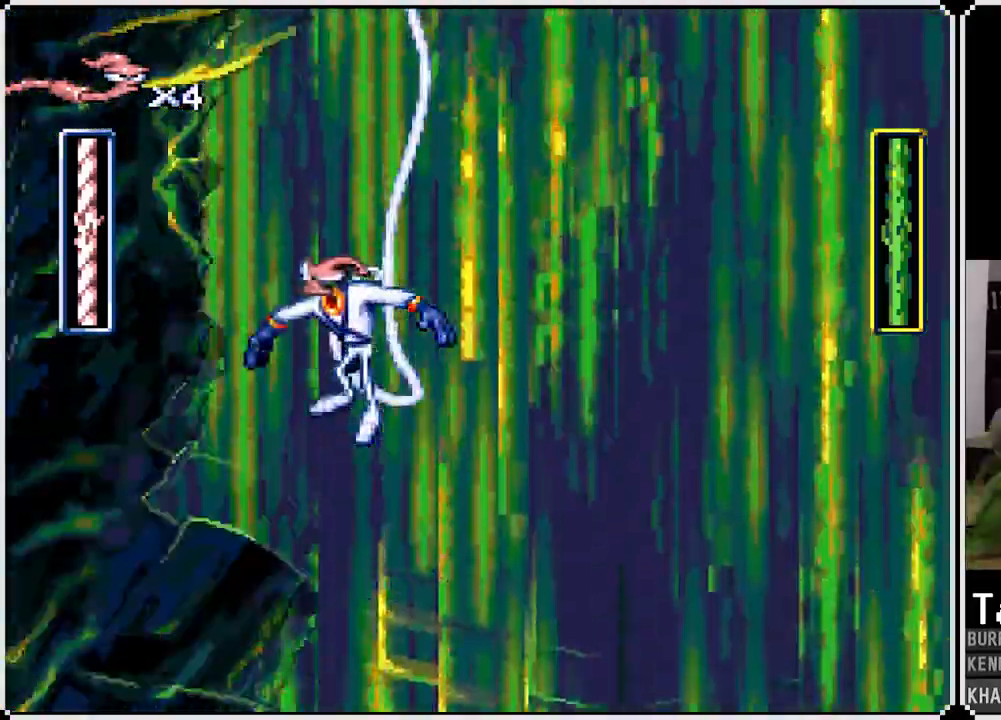
{"dt_ms": 500, "buttons": [], "left_stick": "center", "right_stick": "center", "events": [[350, "DPAD_LEFT", "down"], [450, "DPAD_LEFT", "up"]]}
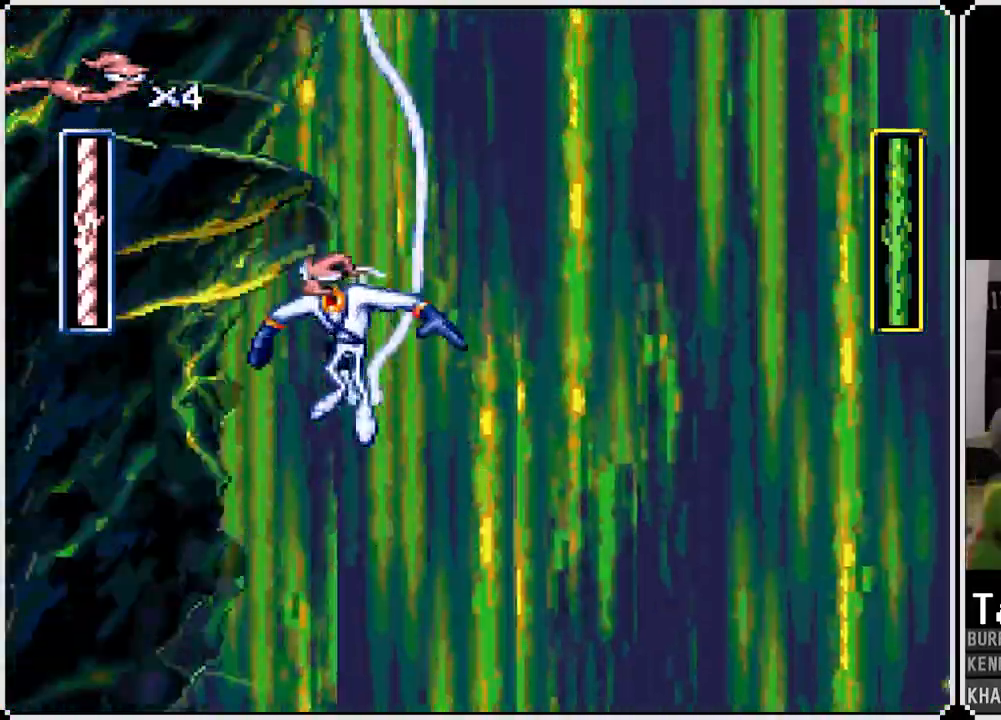
{"dt_ms": 500, "buttons": [], "left_stick": "center", "right_stick": "center", "events": []}
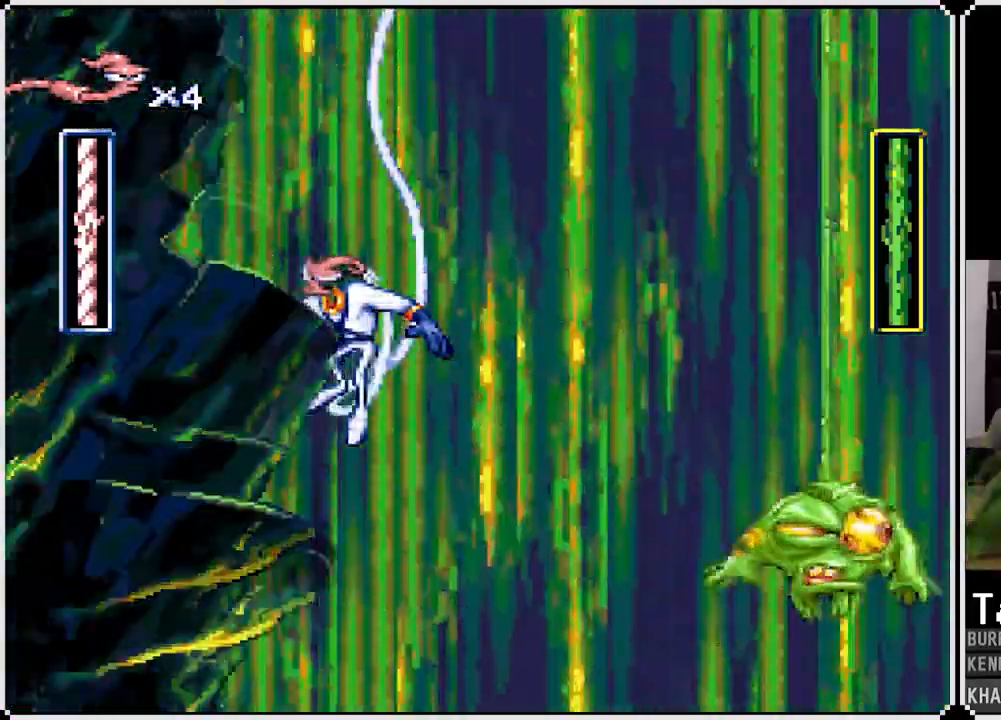
{"dt_ms": 500, "buttons": ["DPAD_UP", "DPAD_RIGHT"], "left_stick": "center", "right_stick": "center", "events": [[367, "DPAD_RIGHT", "down"], [367, "DPAD_UP", "down"]]}
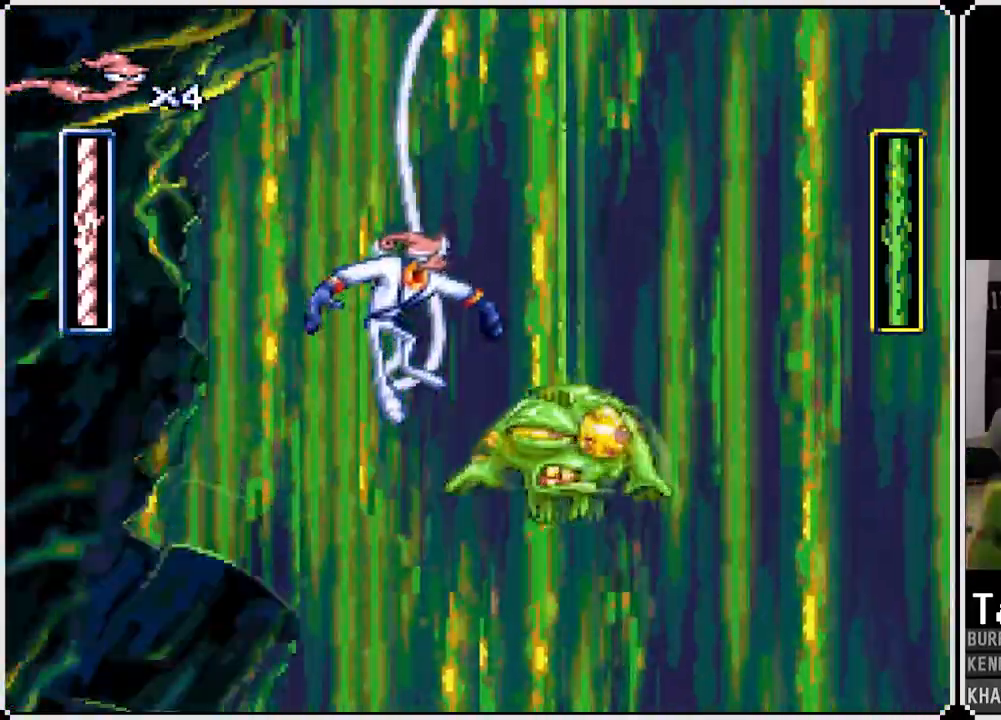
{"dt_ms": 1000, "buttons": ["CIRCLE"], "left_stick": "center", "right_stick": "center"}
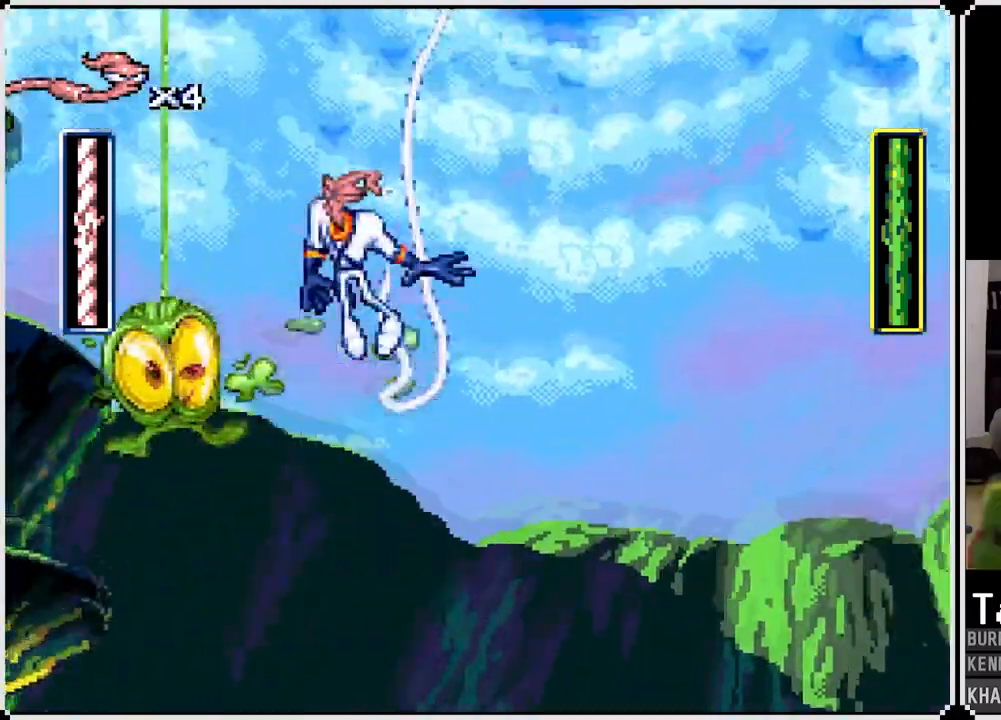
{"dt_ms": 500, "buttons": [], "left_stick": "center", "right_stick": "center", "events": [[117, "CIRCLE", "up"], [350, "CIRCLE", "down"], [467, "CIRCLE", "up"]]}
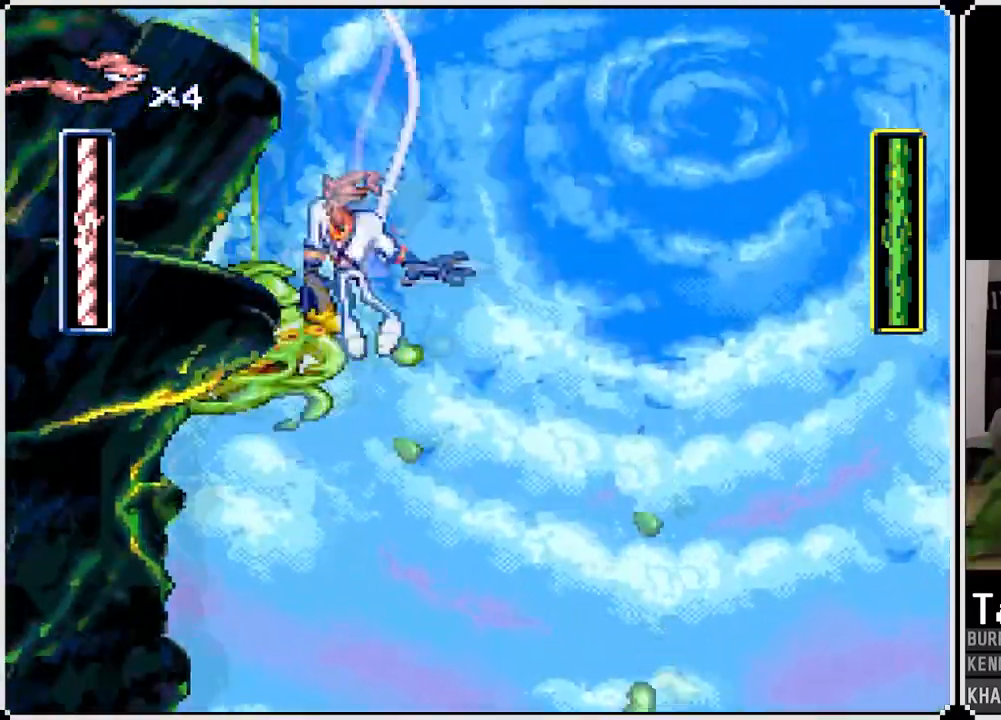
{"dt_ms": 500, "buttons": ["DPAD_LEFT"], "left_stick": "center", "right_stick": "center", "events": [[133, "CIRCLE", "down"], [250, "CIRCLE", "up"], [400, "DPAD_LEFT", "down"]]}
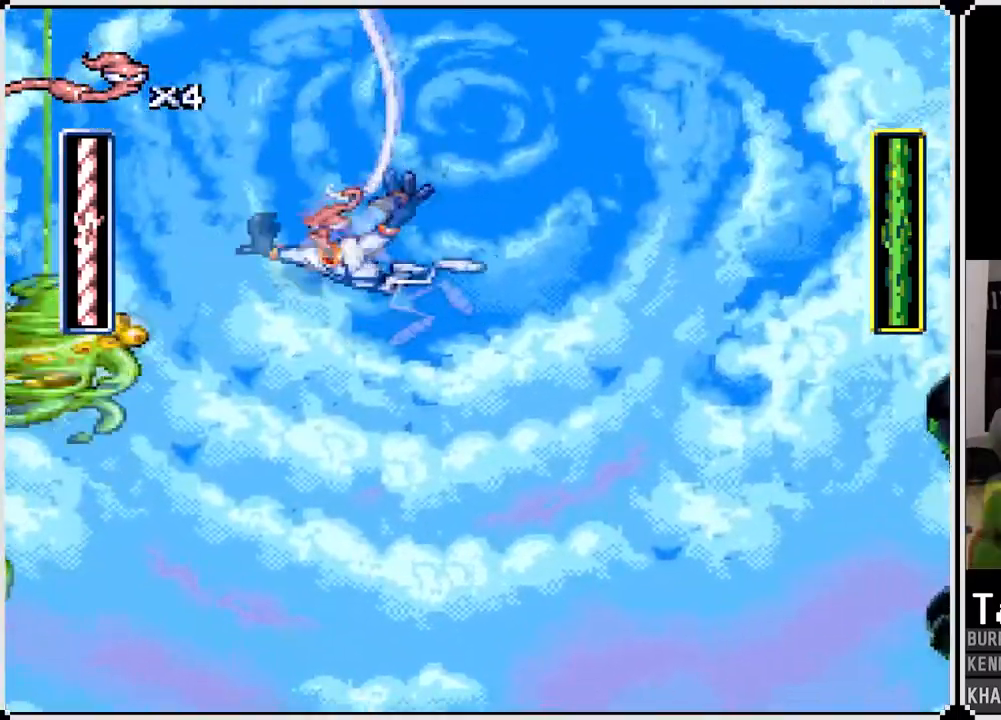
{"dt_ms": 500, "buttons": [], "left_stick": "center", "right_stick": "center", "events": [[50, "DPAD_LEFT", "up"], [83, "CIRCLE", "down"], [100, "DPAD_RIGHT", "down"], [233, "CIRCLE", "up"], [317, "DPAD_RIGHT", "up"]]}
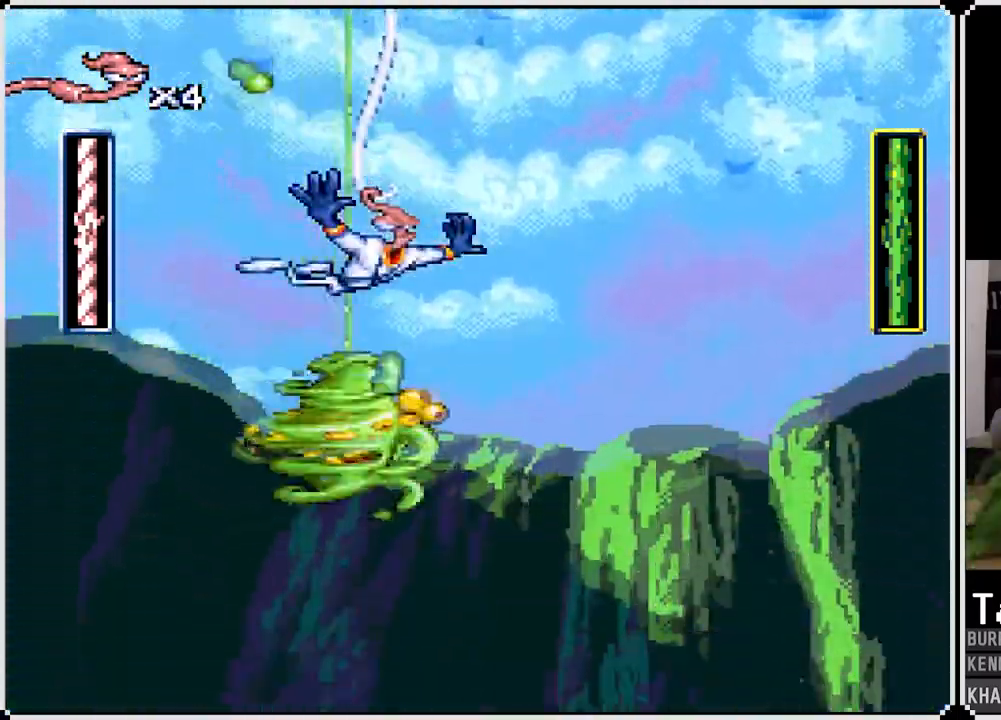
{"dt_ms": 500, "buttons": ["DPAD_UP"], "left_stick": "center", "right_stick": "center", "events": [[350, "DPAD_UP", "down"]]}
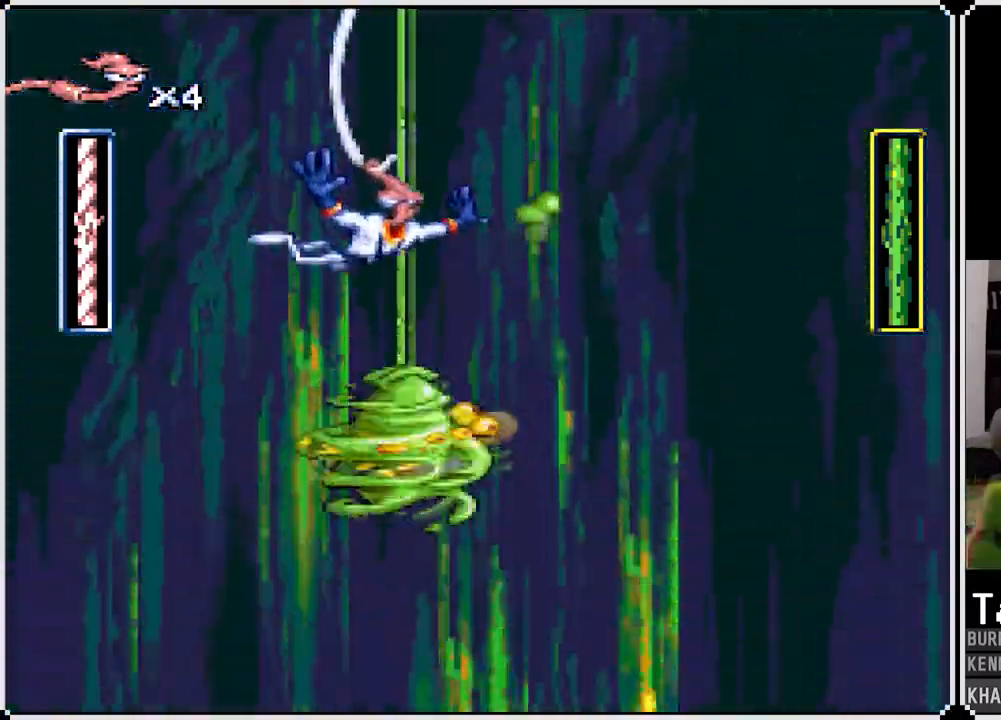
{"dt_ms": 500, "buttons": [], "left_stick": "center", "right_stick": "center", "events": [[200, "DPAD_UP", "up"]]}
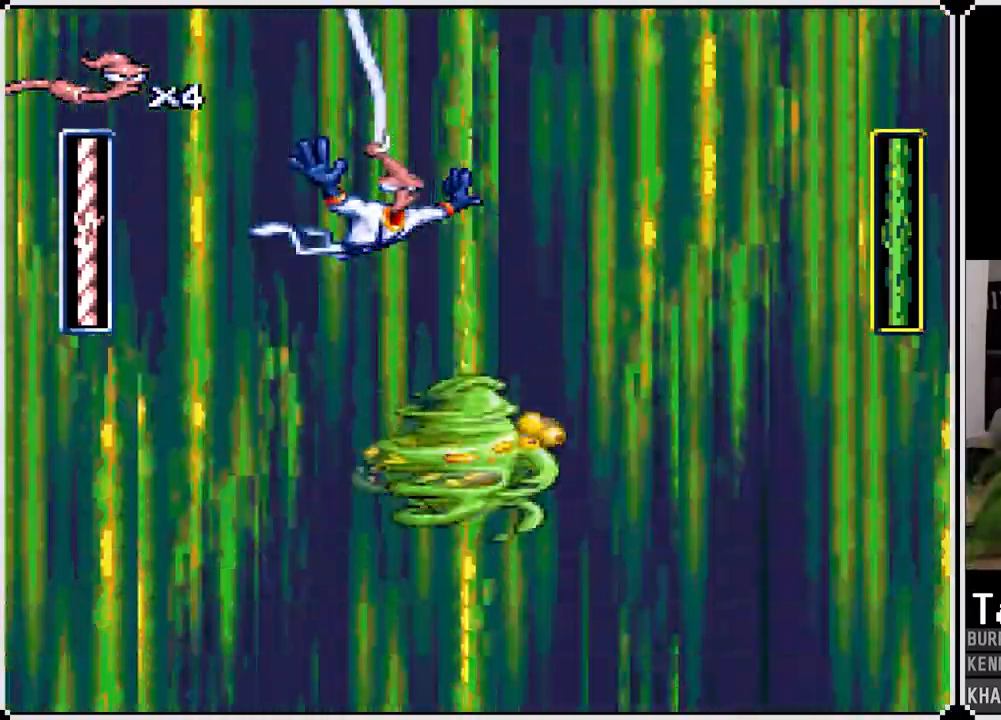
{"dt_ms": 500, "buttons": [], "left_stick": "center", "right_stick": "center", "events": []}
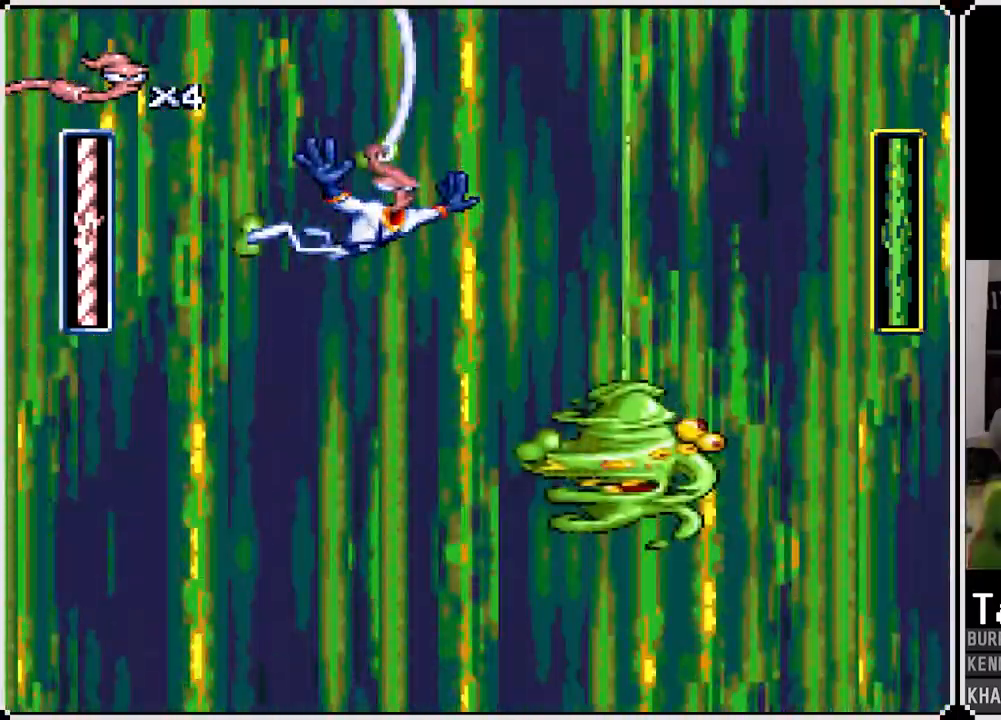
{"dt_ms": 500, "buttons": [], "left_stick": "center", "right_stick": "center", "events": []}
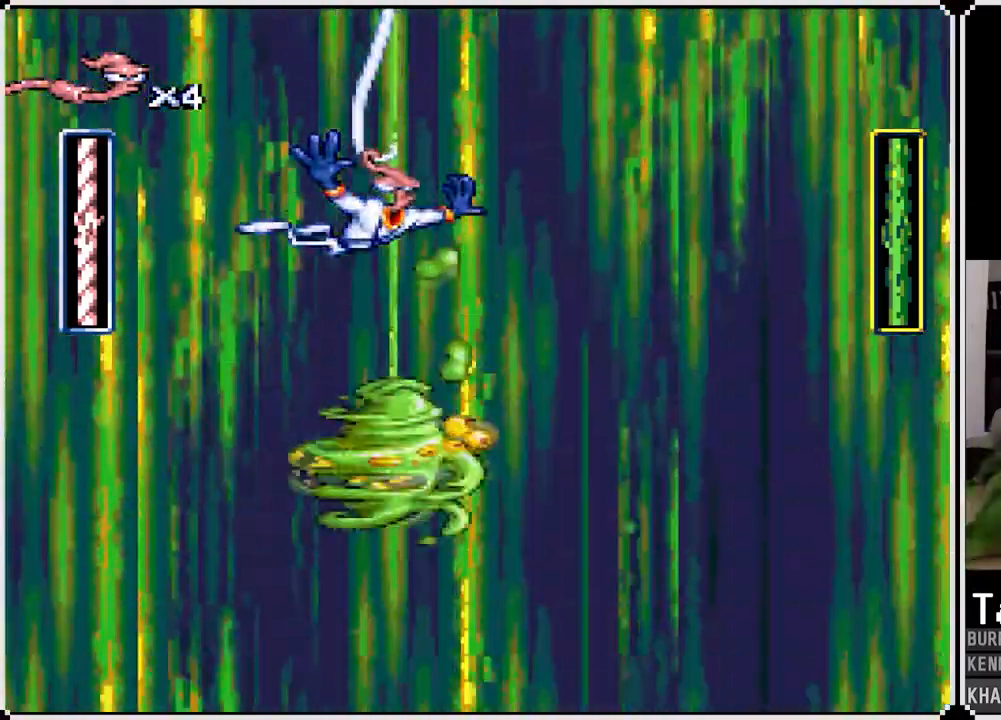
{"dt_ms": 500, "buttons": ["DPAD_RIGHT"], "left_stick": "center", "right_stick": "center", "events": [[400, "DPAD_RIGHT", "down"]]}
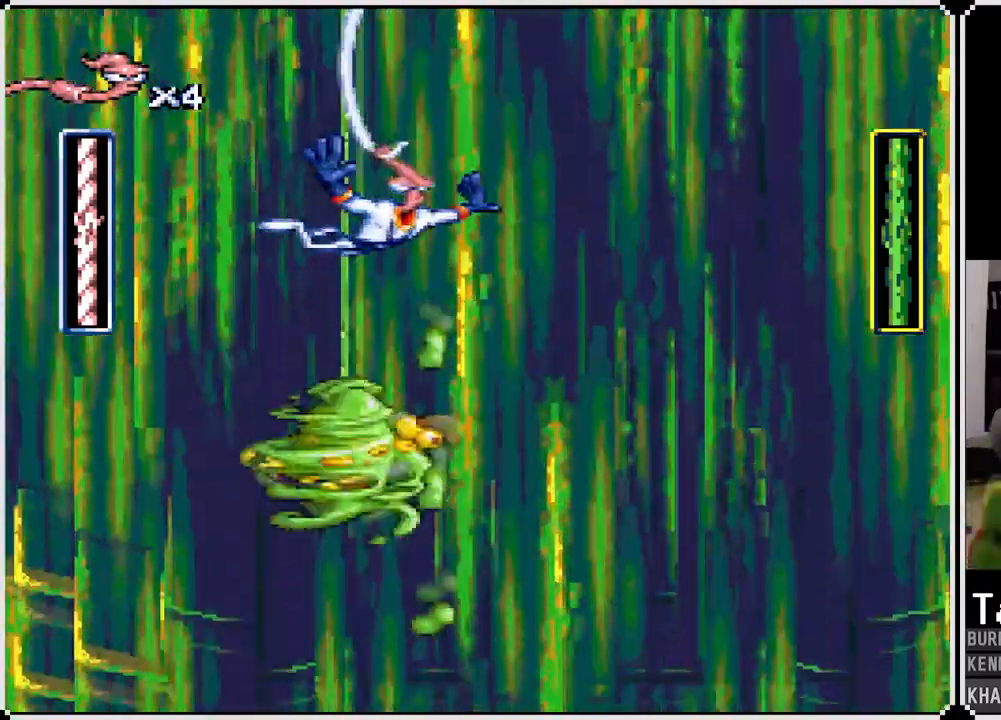
{"dt_ms": 500, "buttons": [], "left_stick": "center", "right_stick": "center", "events": [[200, "DPAD_RIGHT", "up"]]}
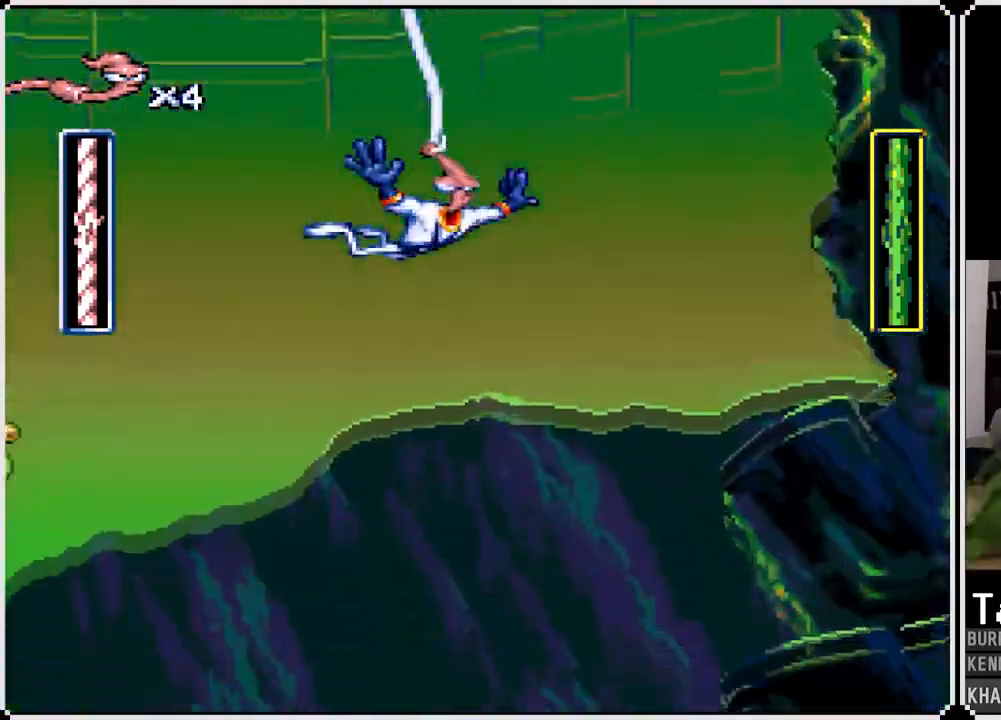
{"dt_ms": 500, "buttons": [], "left_stick": "center", "right_stick": "center", "events": [[367, "DPAD_RIGHT", "down"], [467, "DPAD_RIGHT", "up"]]}
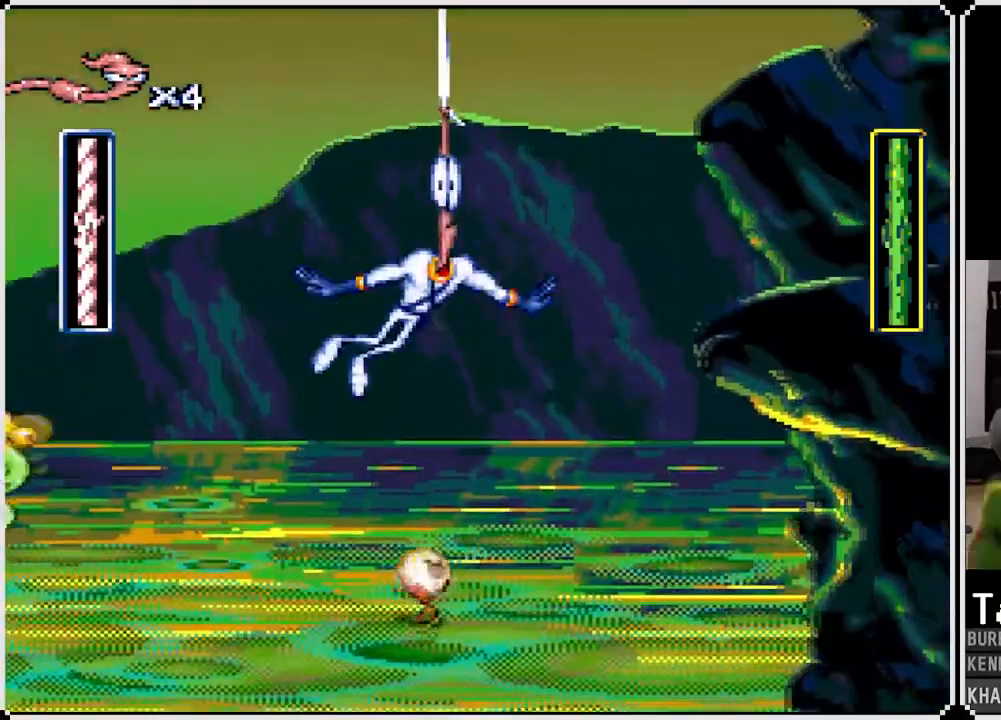
{"dt_ms": 500, "buttons": [], "left_stick": "center", "right_stick": "center", "events": [[250, "DPAD_RIGHT", "down"], [433, "DPAD_RIGHT", "up"]]}
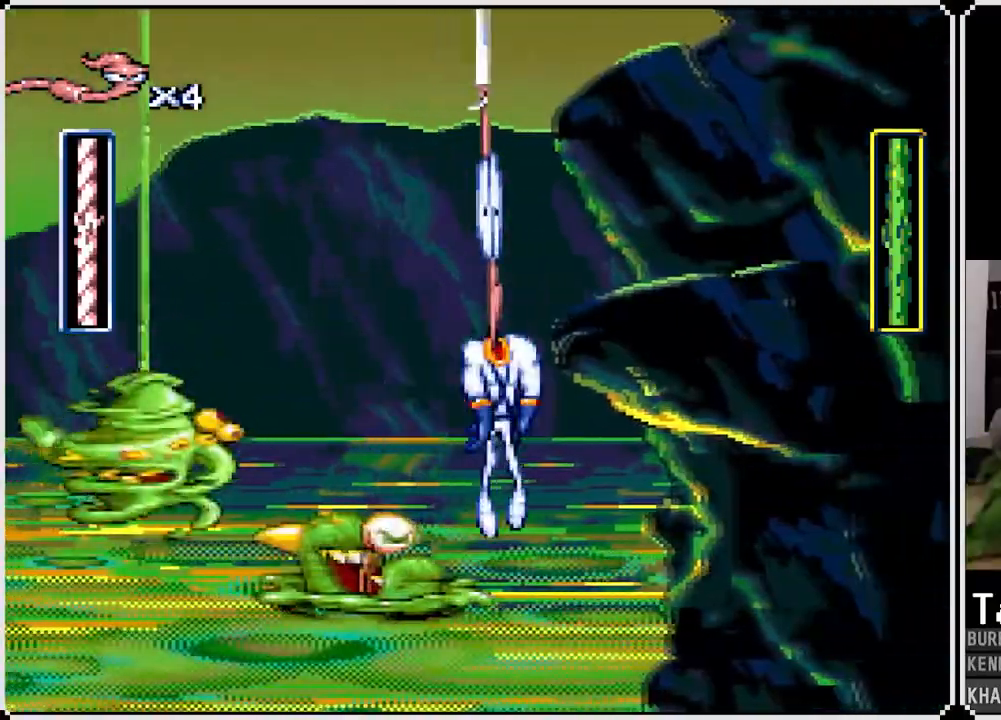
{"dt_ms": 500, "buttons": [], "left_stick": "center", "right_stick": "center", "events": []}
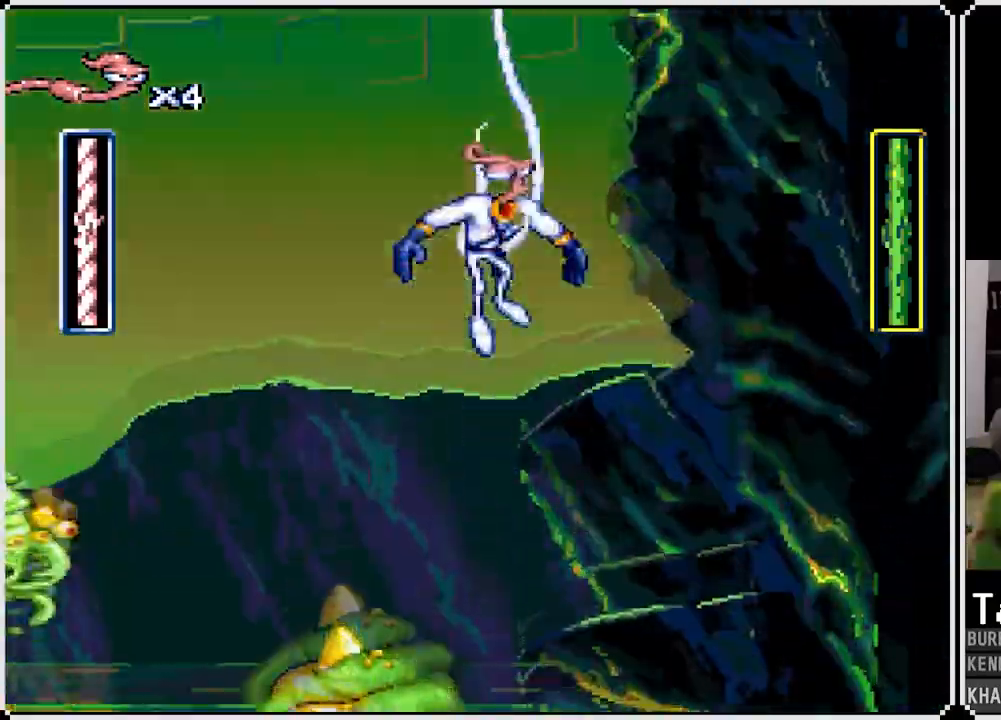
{"dt_ms": 500, "buttons": [], "left_stick": "center", "right_stick": "center", "events": []}
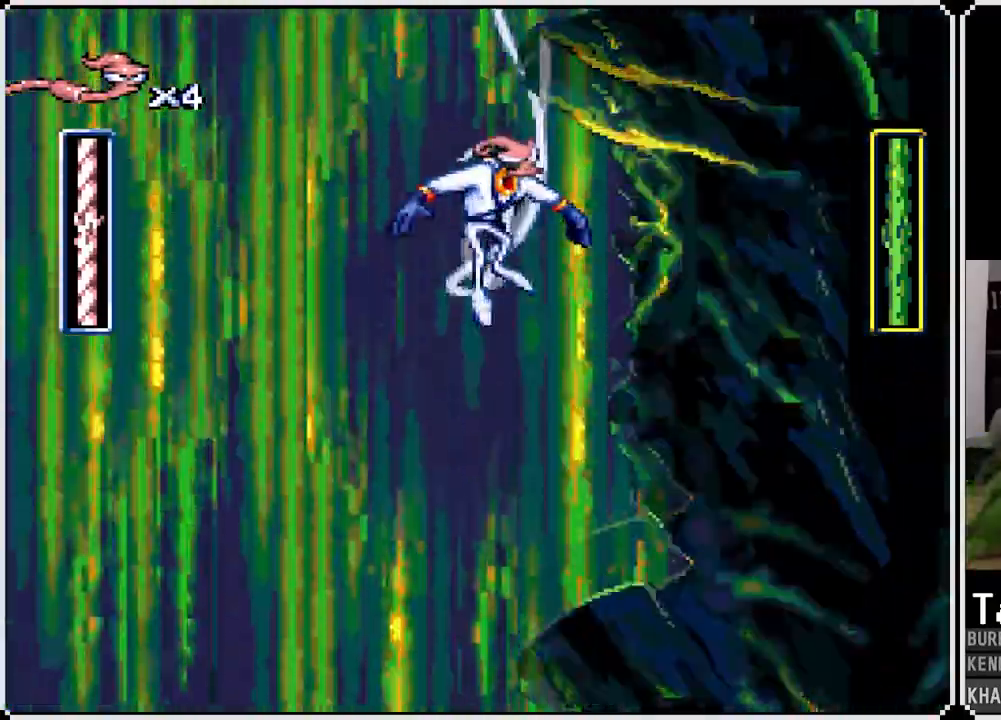
{"dt_ms": 500, "buttons": [], "left_stick": "center", "right_stick": "center", "events": []}
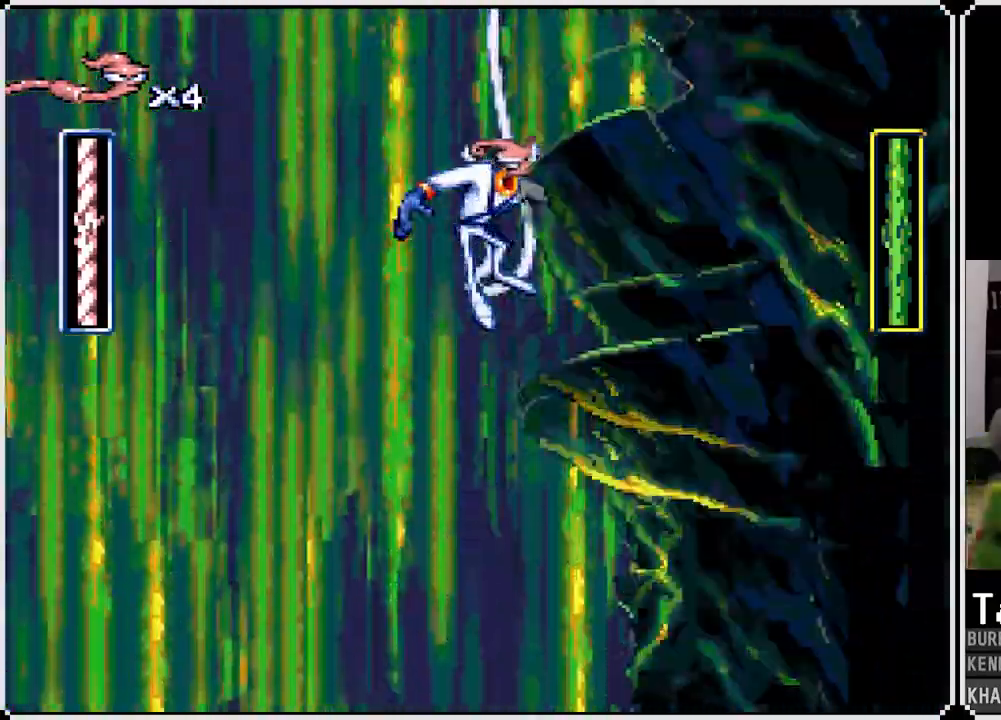
{"dt_ms": 500, "buttons": [], "left_stick": "center", "right_stick": "center", "events": []}
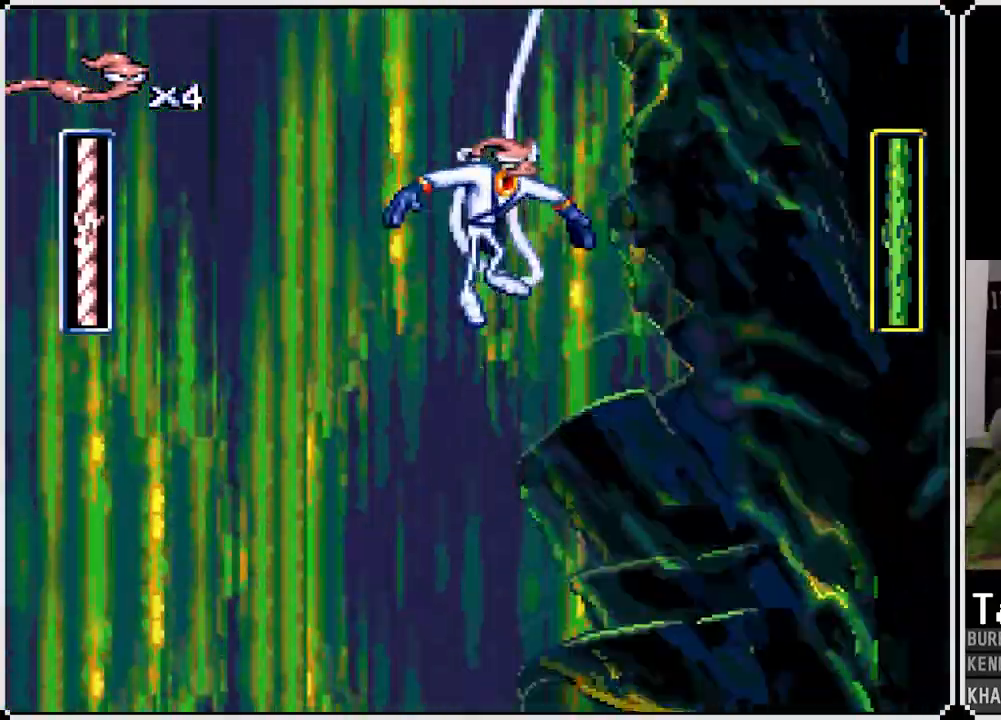
{"dt_ms": 500, "buttons": [], "left_stick": "center", "right_stick": "center", "events": []}